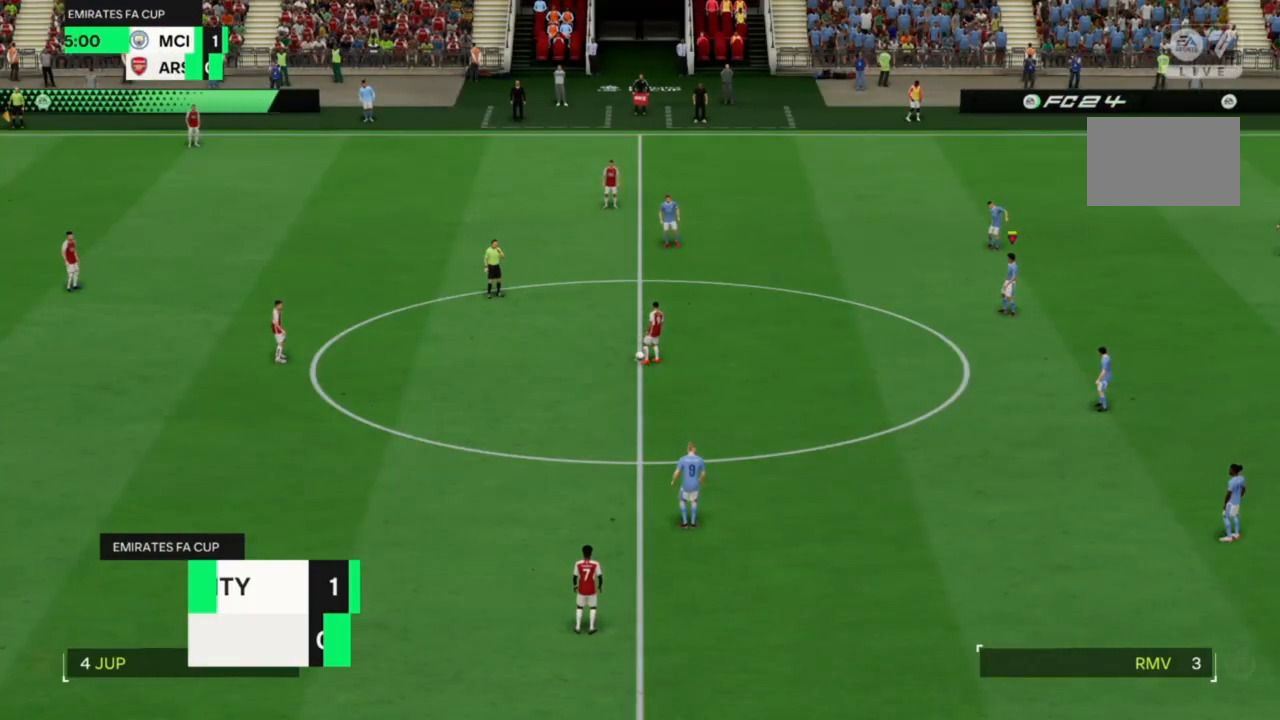
Gameplay with a controller (PlayStation layout); each line is a JSON object with the inputs held at the frame after it (dt_ms = milliseconds from this image to that frame). "events" lists button and stick changes between this image and that frame as [ms after this image, input, new state], when the widget could be followed in between. Not read: L3 R3.
{"dt_ms": 500, "buttons": [], "left_stick": "center", "right_stick": "center", "events": []}
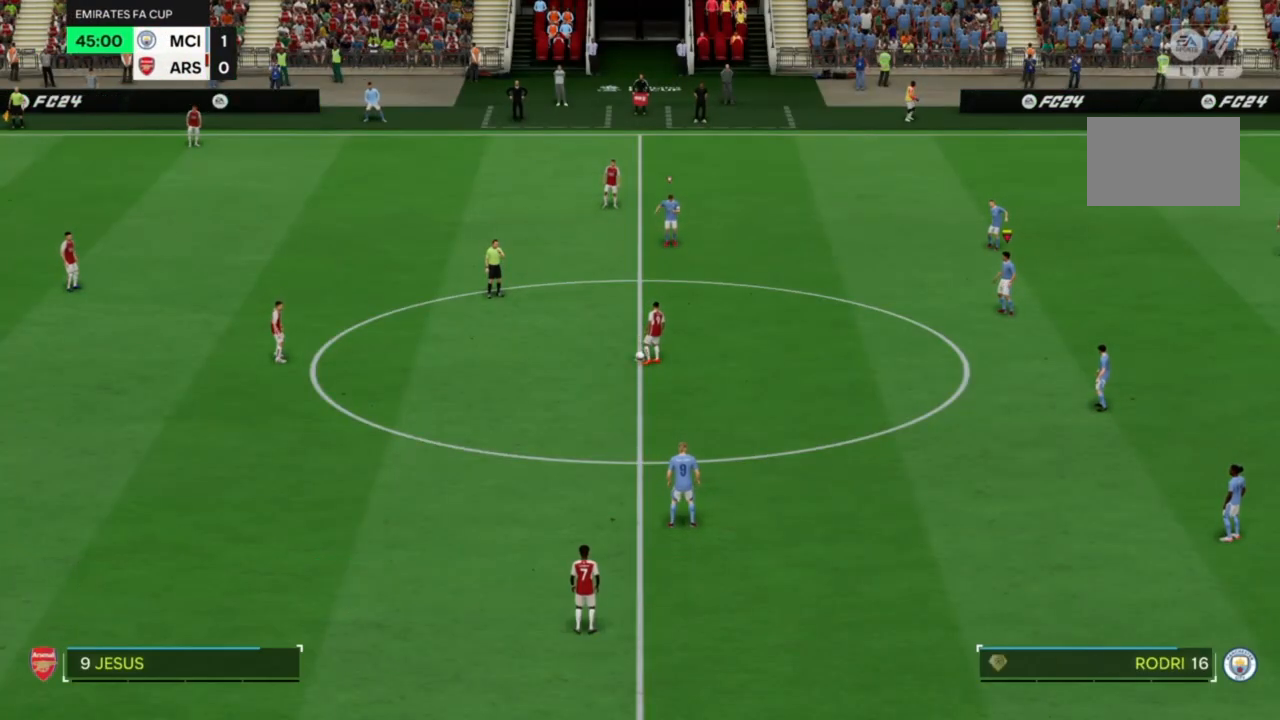
{"dt_ms": 500, "buttons": [], "left_stick": "center", "right_stick": "center", "events": []}
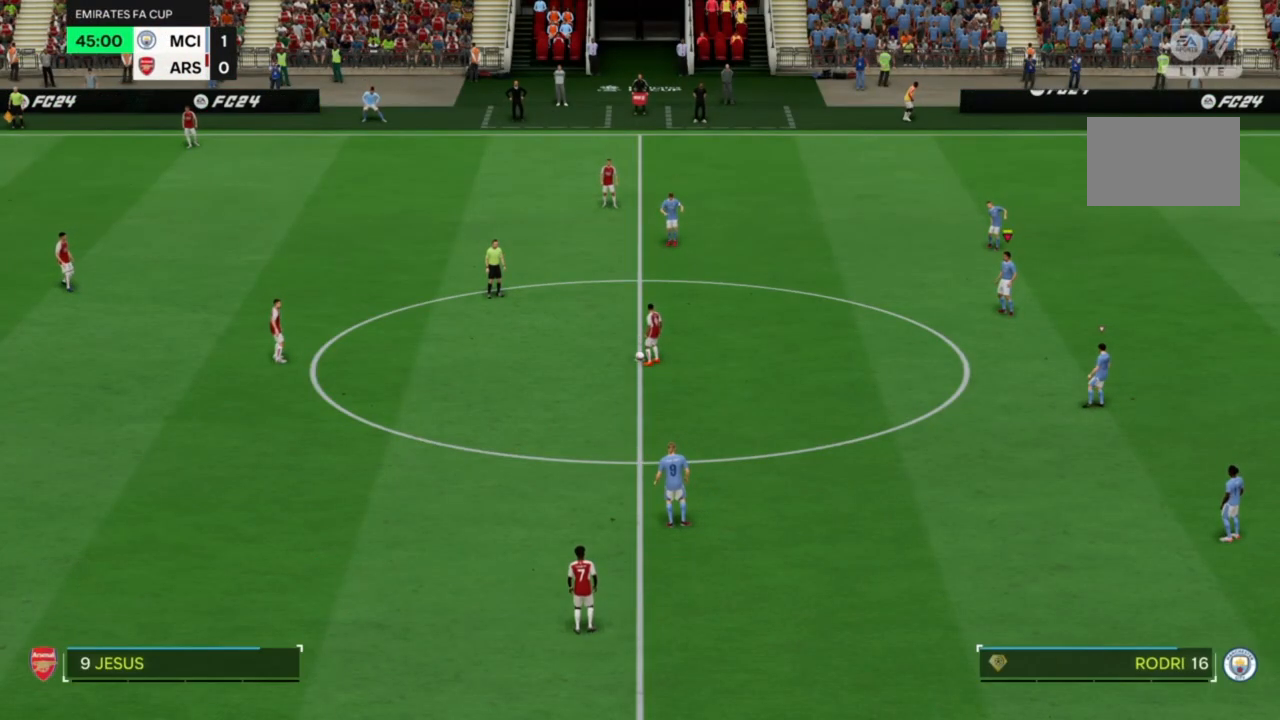
{"dt_ms": 500, "buttons": [], "left_stick": "center", "right_stick": "center", "events": []}
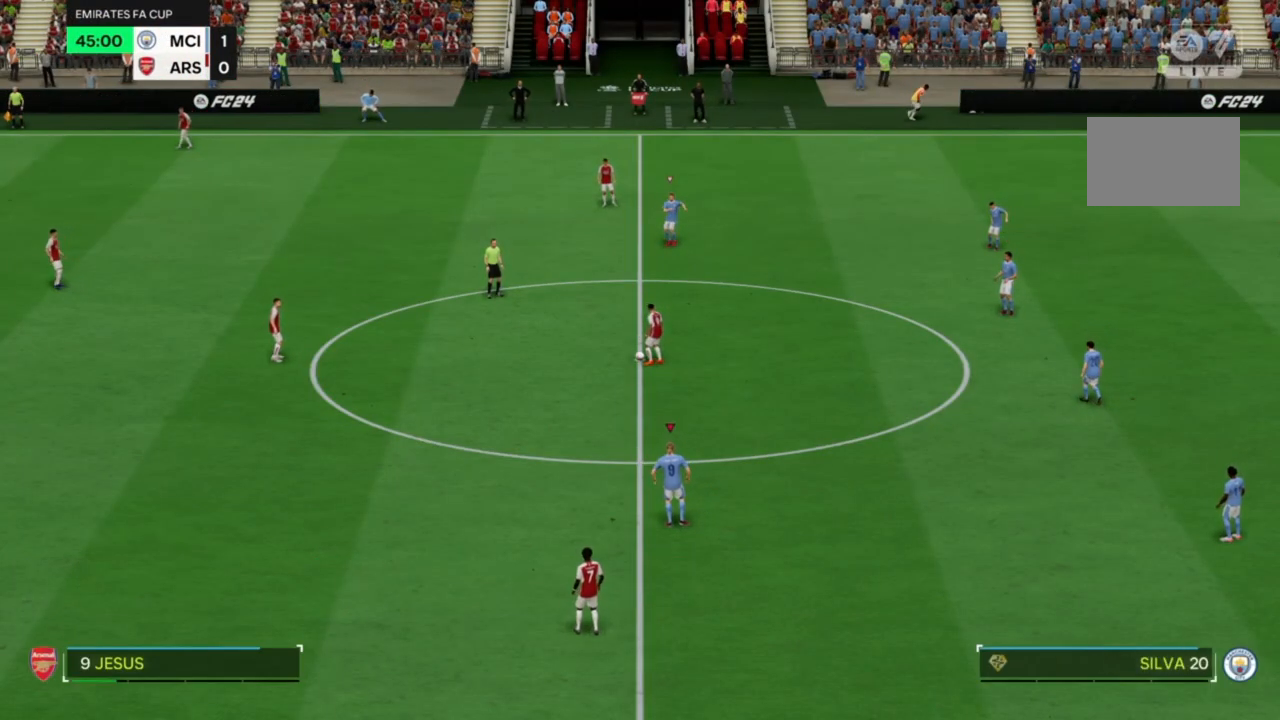
{"dt_ms": 500, "buttons": [], "left_stick": "center", "right_stick": "center", "events": []}
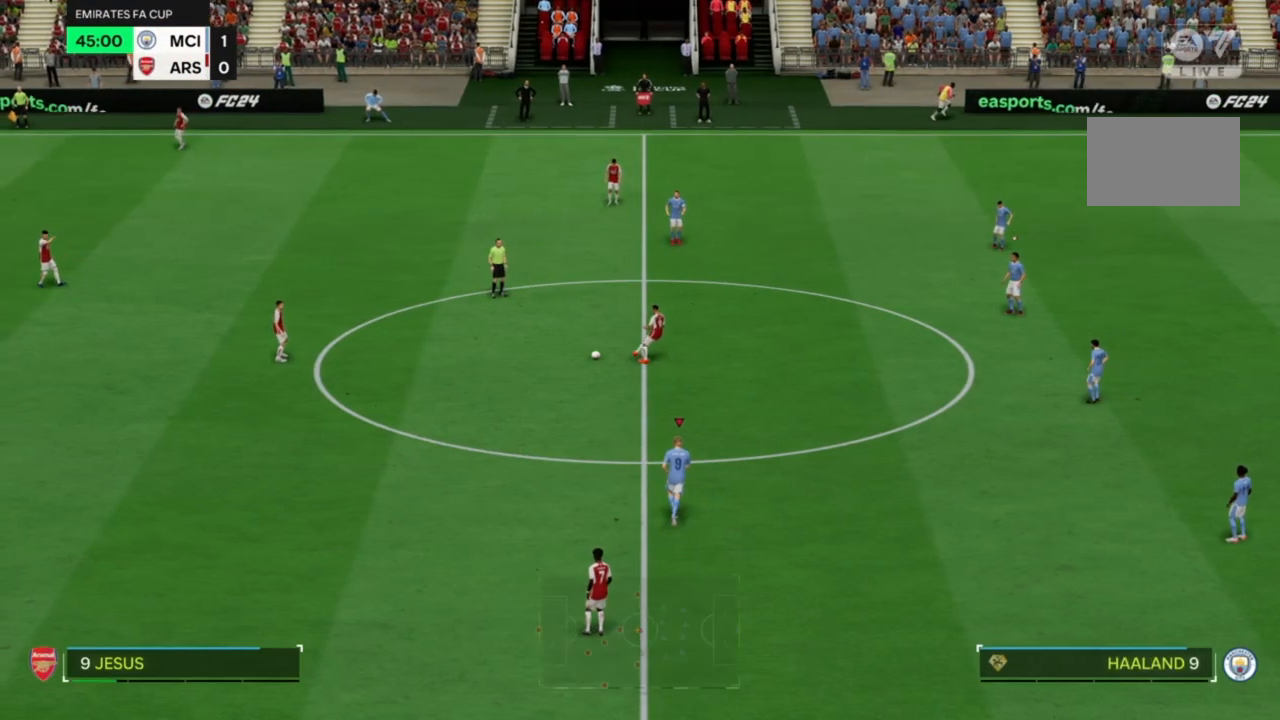
{"dt_ms": 1000, "buttons": ["R2"], "left_stick": "center", "right_stick": "center"}
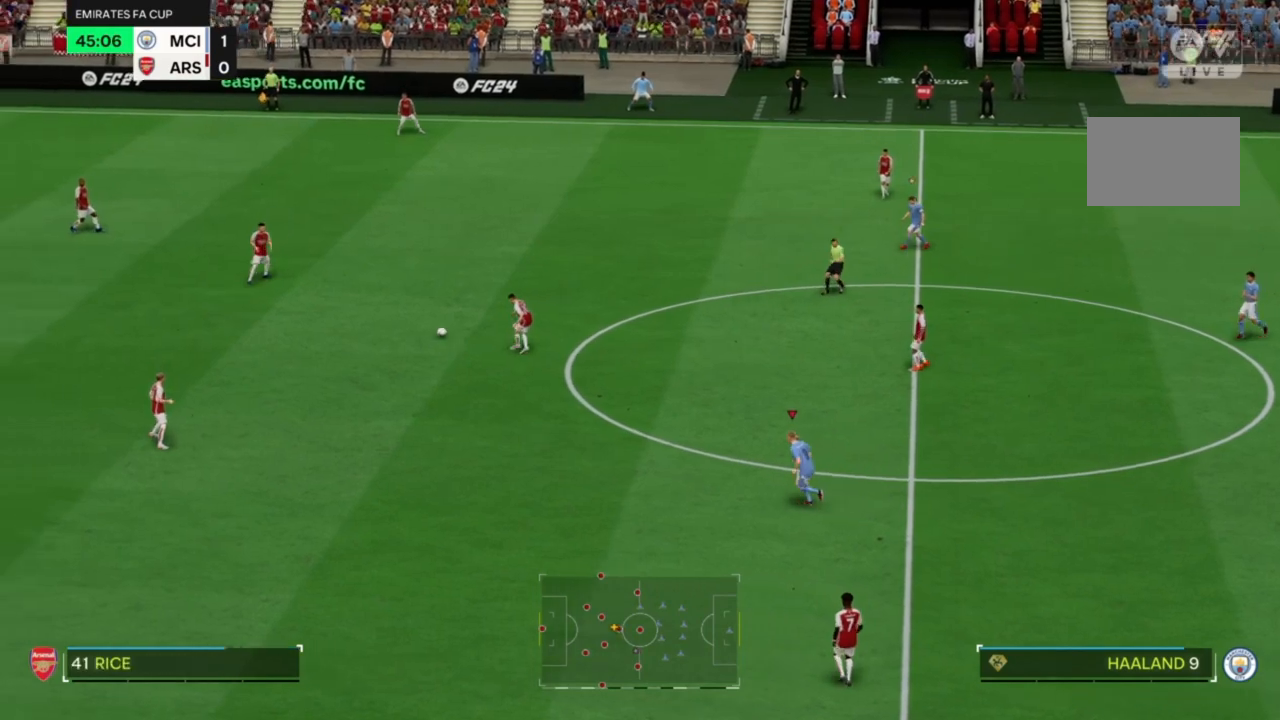
{"dt_ms": 500, "buttons": ["R2"], "left_stick": "center", "right_stick": "center", "events": []}
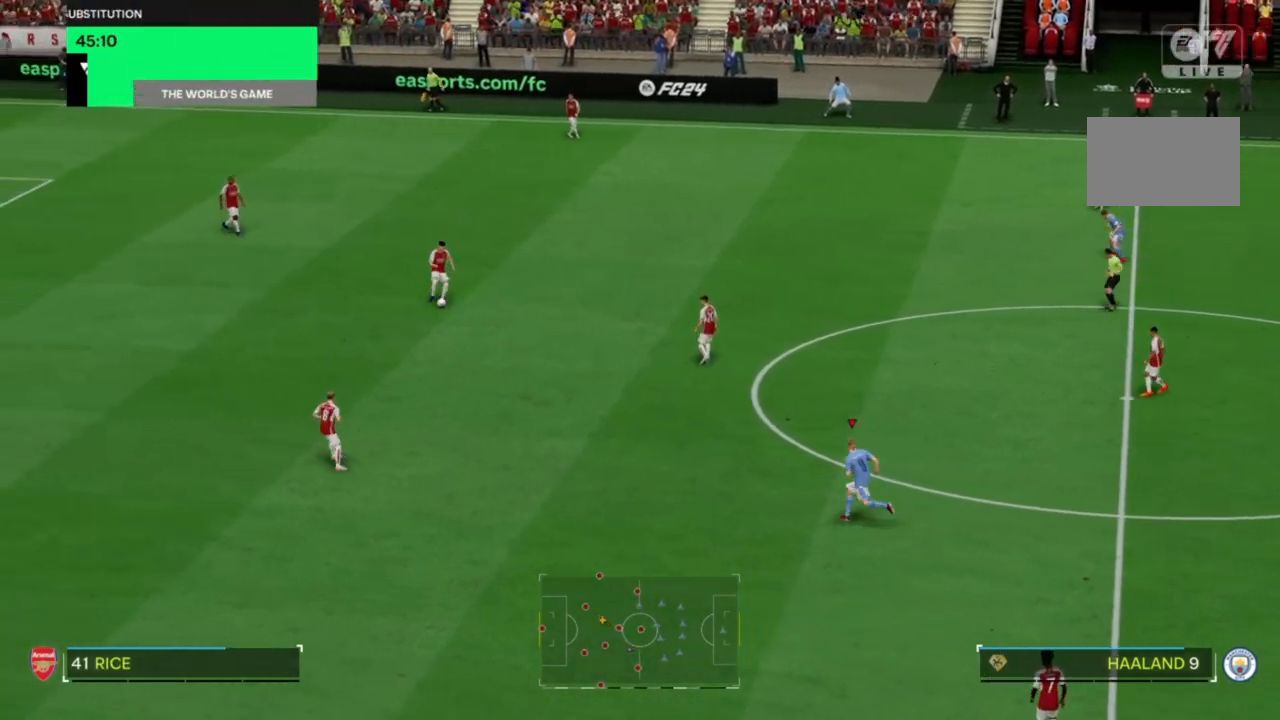
{"dt_ms": 500, "buttons": ["R2"], "left_stick": "up", "right_stick": "center", "events": [[133, "left_stick", "up"]]}
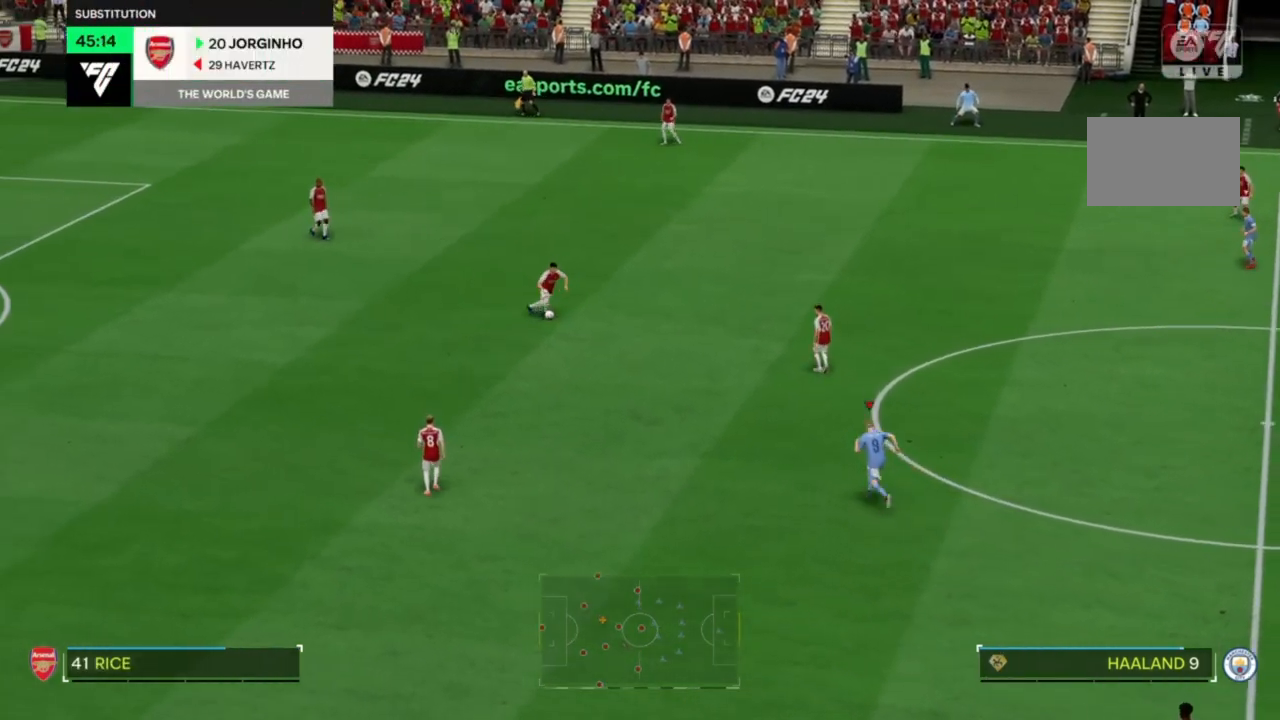
{"dt_ms": 500, "buttons": ["R2"], "left_stick": "up", "right_stick": "center", "events": []}
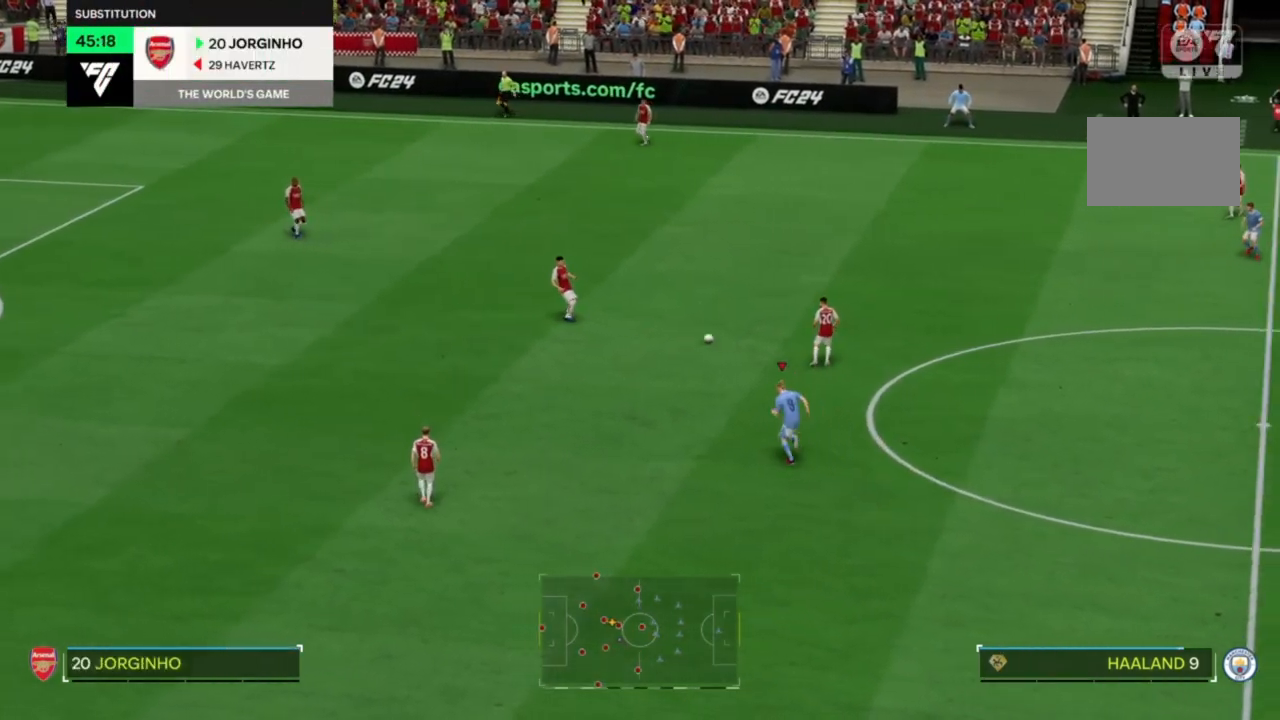
{"dt_ms": 500, "buttons": ["R2"], "left_stick": "right", "right_stick": "center", "events": [[367, "left_stick", "right"]]}
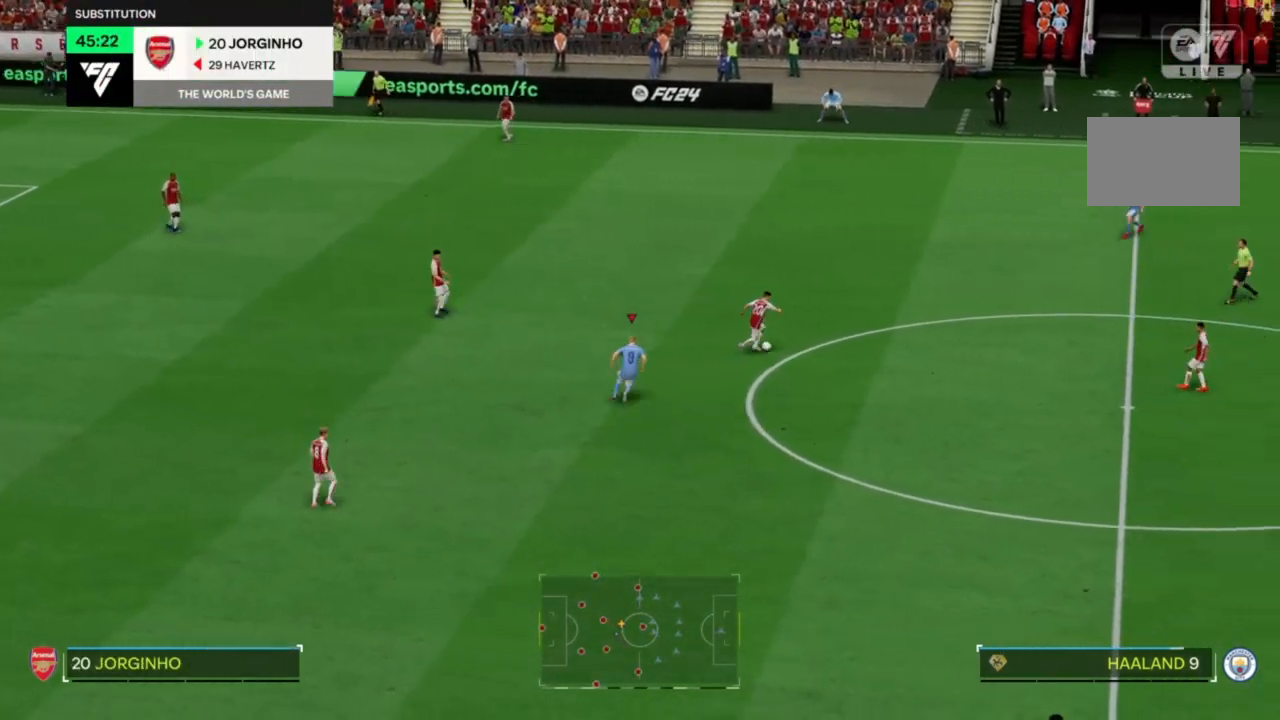
{"dt_ms": 500, "buttons": ["R2"], "left_stick": "center", "right_stick": "center", "events": [[500, "left_stick", "center"]]}
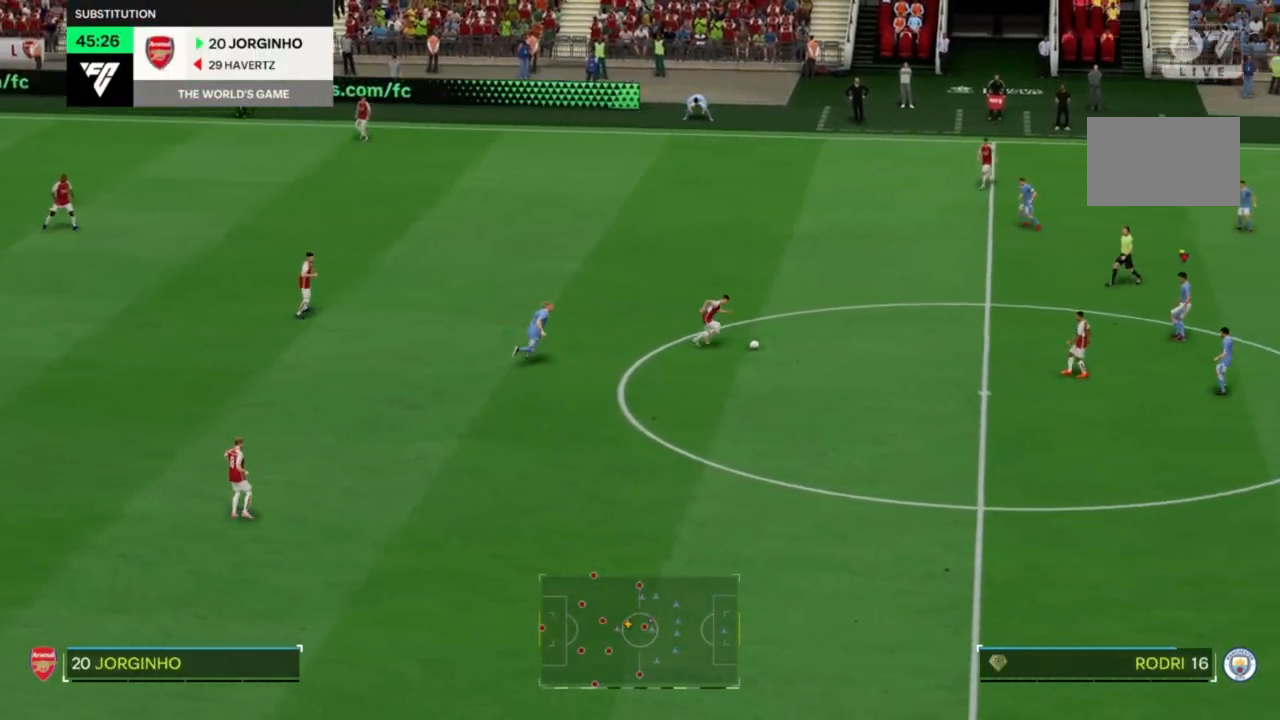
{"dt_ms": 500, "buttons": [], "left_stick": "down", "right_stick": "center", "events": [[133, "R2", "up"], [167, "left_stick", "down"]]}
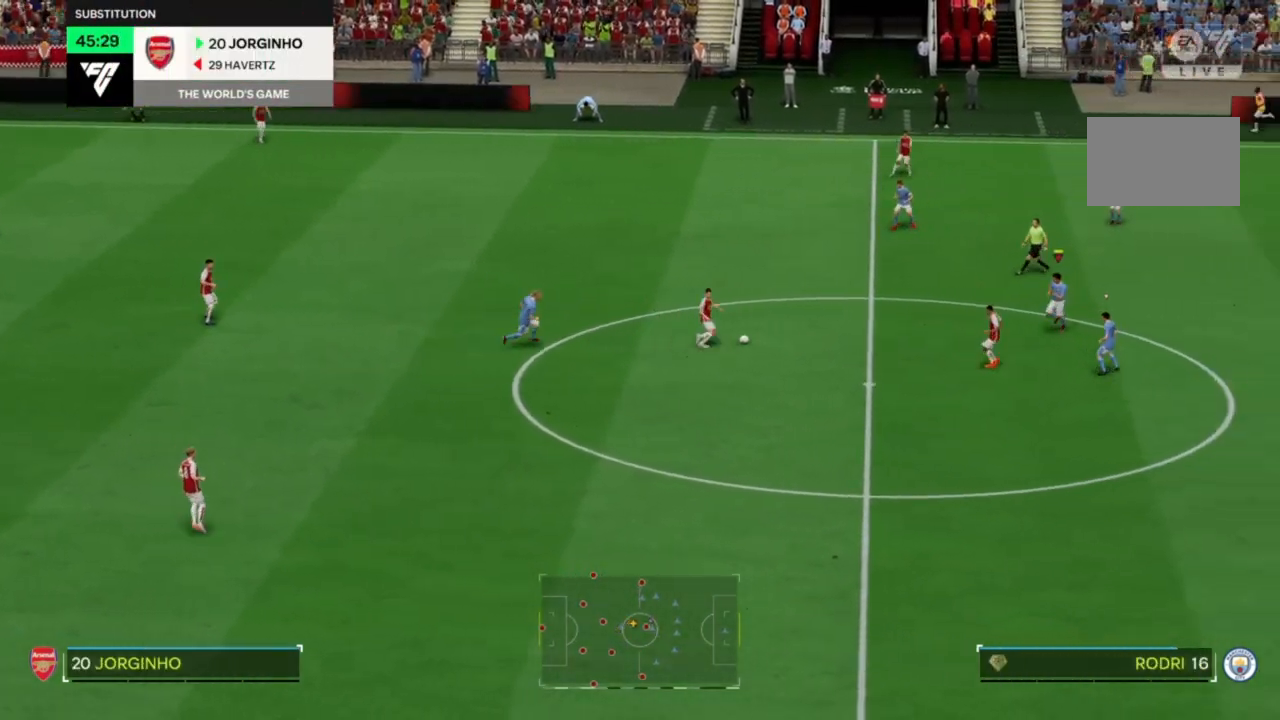
{"dt_ms": 500, "buttons": ["R2"], "left_stick": "down", "right_stick": "center", "events": [[300, "R2", "down"]]}
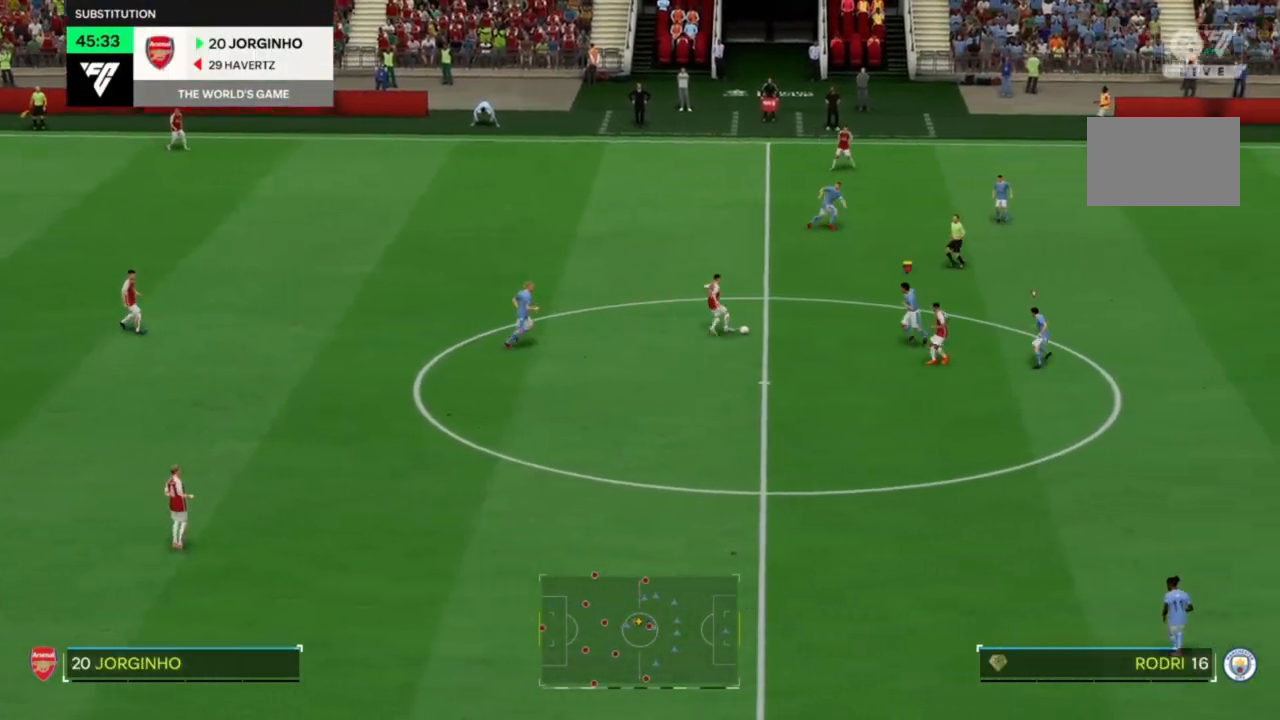
{"dt_ms": 500, "buttons": ["R2"], "left_stick": "up-right", "right_stick": "center", "events": [[100, "left_stick", "up"], [167, "L2", "down"], [233, "left_stick", "up-right"], [400, "L2", "up"]]}
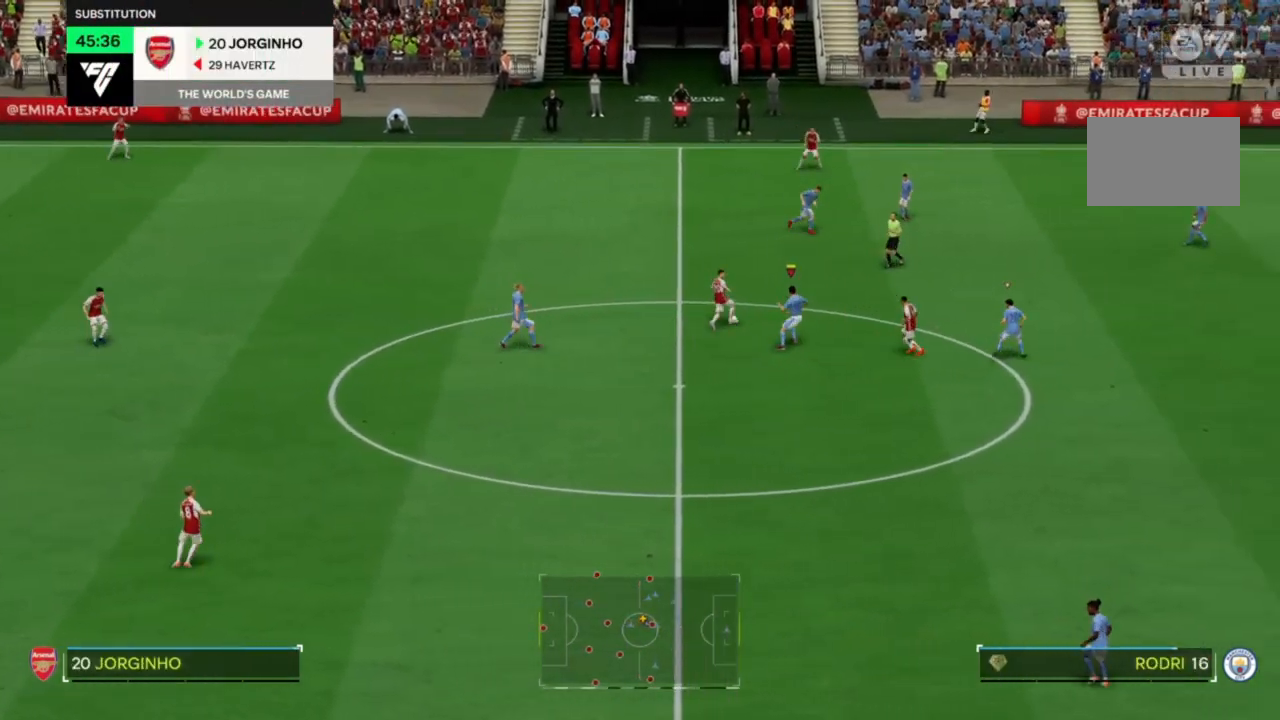
{"dt_ms": 500, "buttons": ["R2"], "left_stick": "up-right", "right_stick": "center", "events": []}
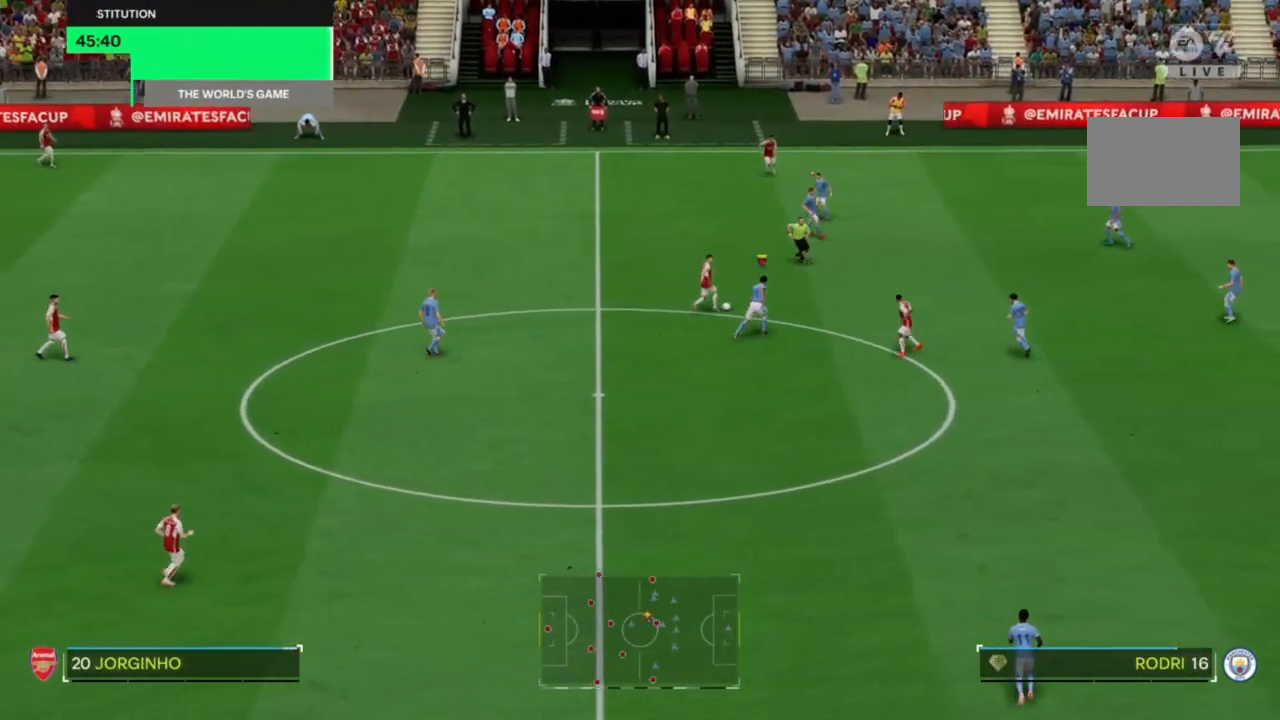
{"dt_ms": 500, "buttons": ["R2"], "left_stick": "up-right", "right_stick": "center", "events": []}
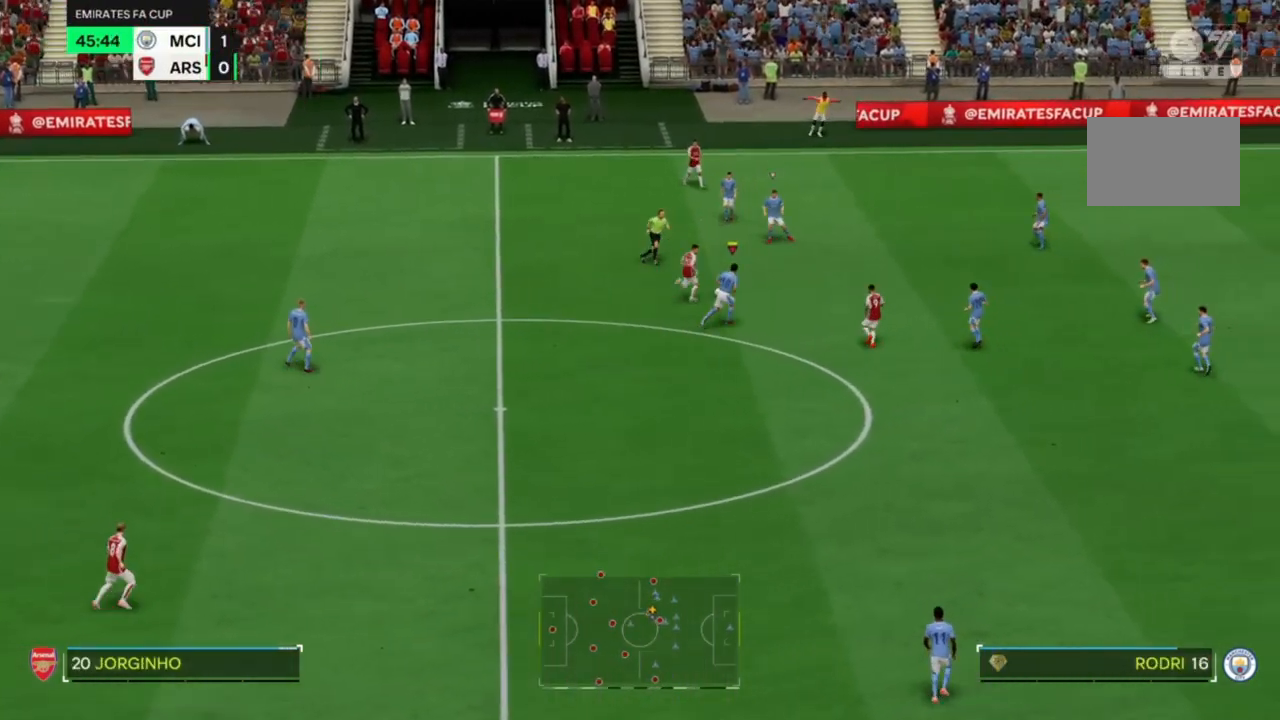
{"dt_ms": 500, "buttons": ["R2"], "left_stick": "up-right", "right_stick": "center", "events": []}
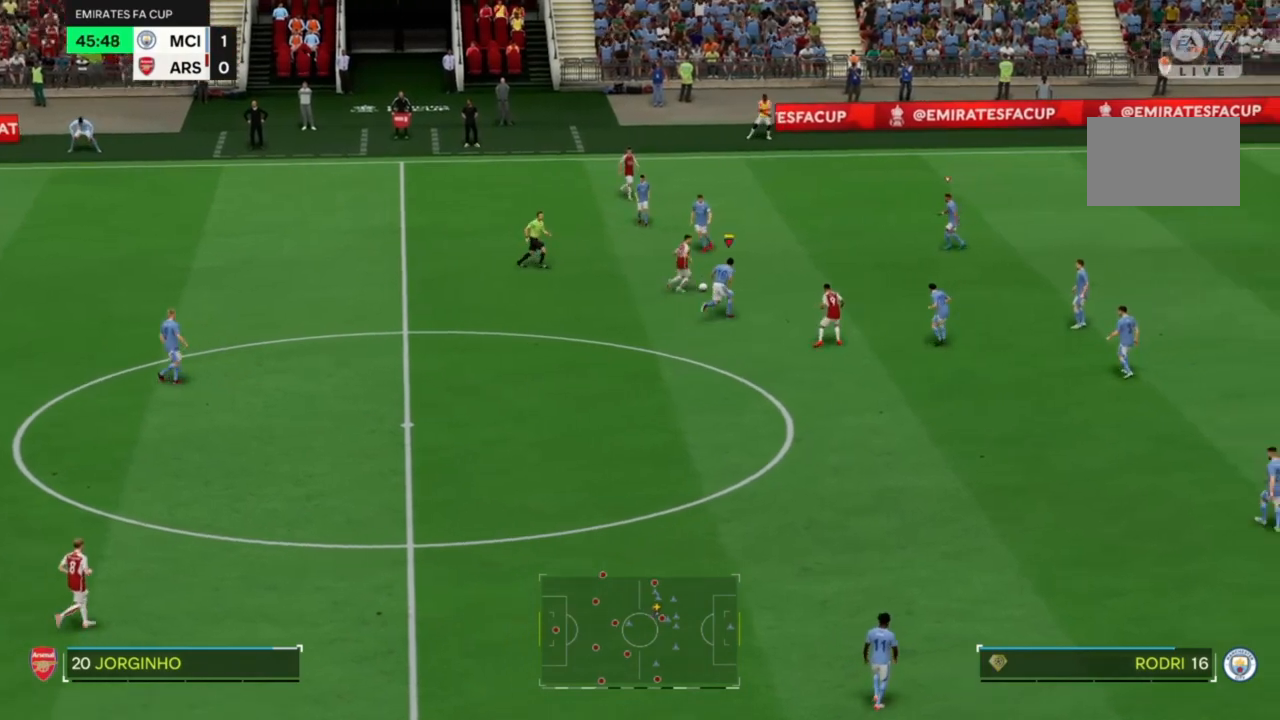
{"dt_ms": 500, "buttons": ["R2"], "left_stick": "up-right", "right_stick": "center", "events": []}
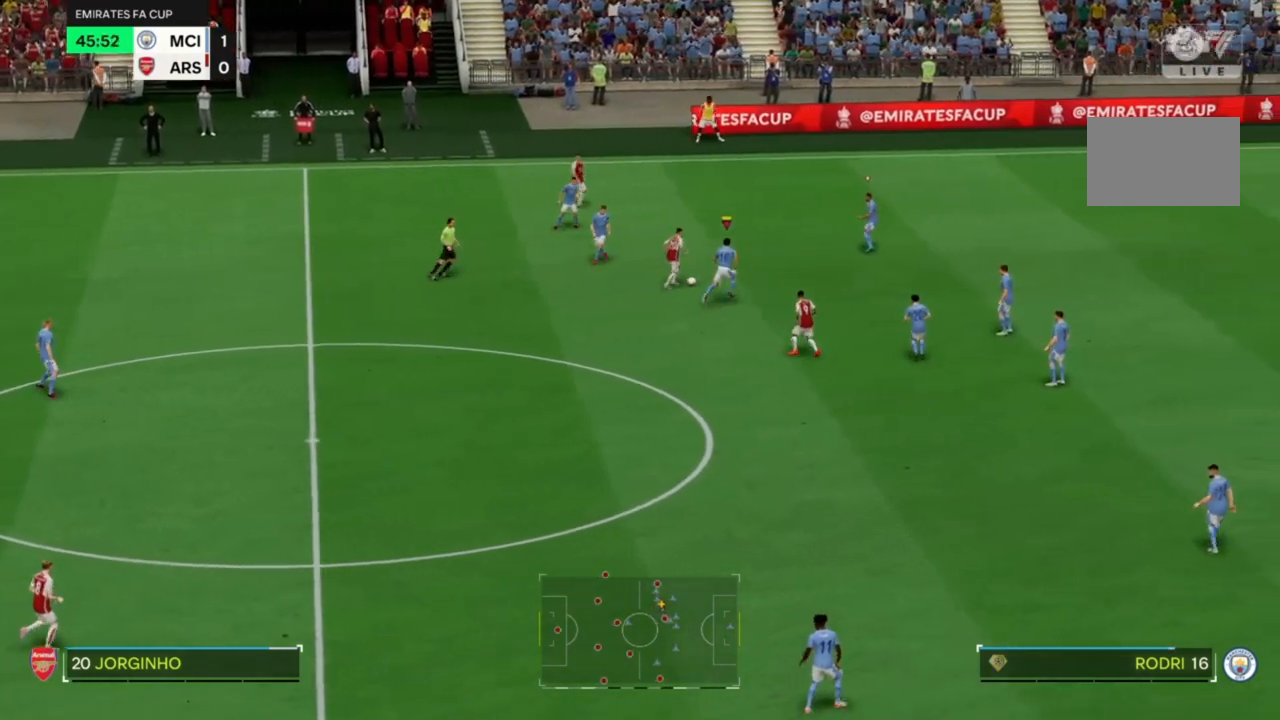
{"dt_ms": 500, "buttons": ["R2"], "left_stick": "up", "right_stick": "center", "events": [[333, "left_stick", "up"]]}
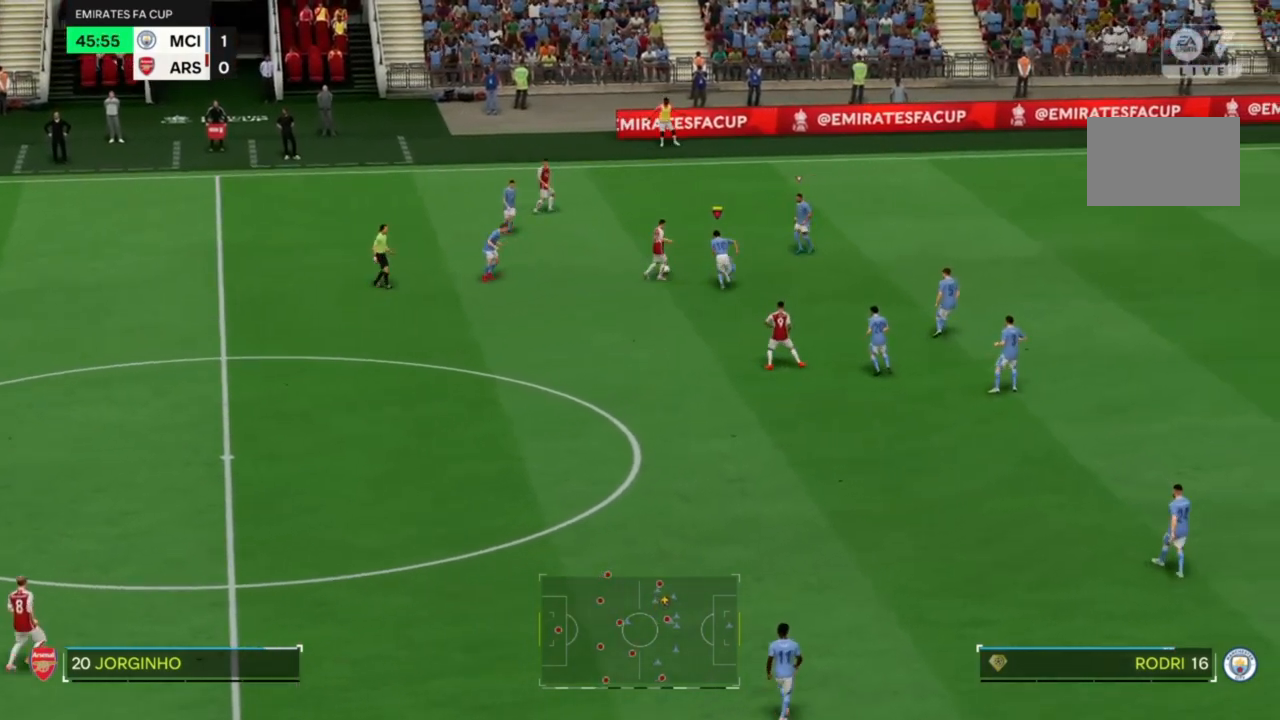
{"dt_ms": 500, "buttons": ["R2"], "left_stick": "up", "right_stick": "center", "events": [[300, "CIRCLE", "down"], [467, "CIRCLE", "up"]]}
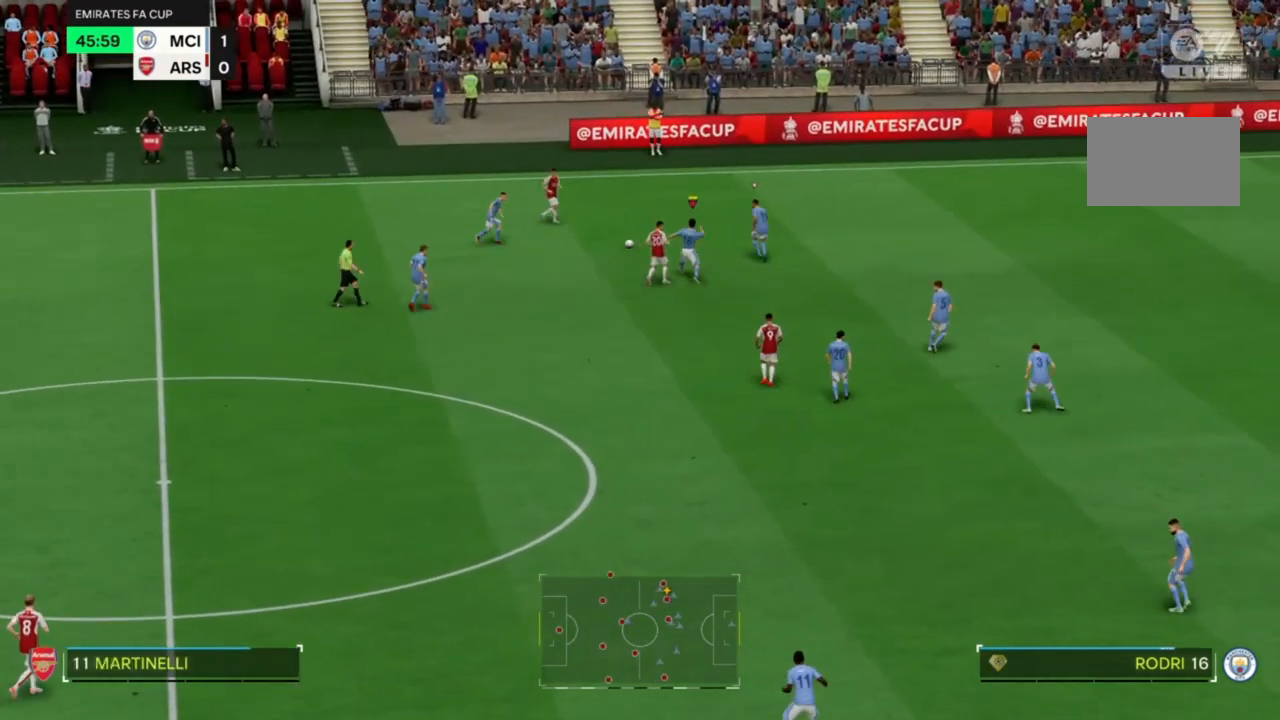
{"dt_ms": 500, "buttons": ["R2"], "left_stick": "up", "right_stick": "center", "events": []}
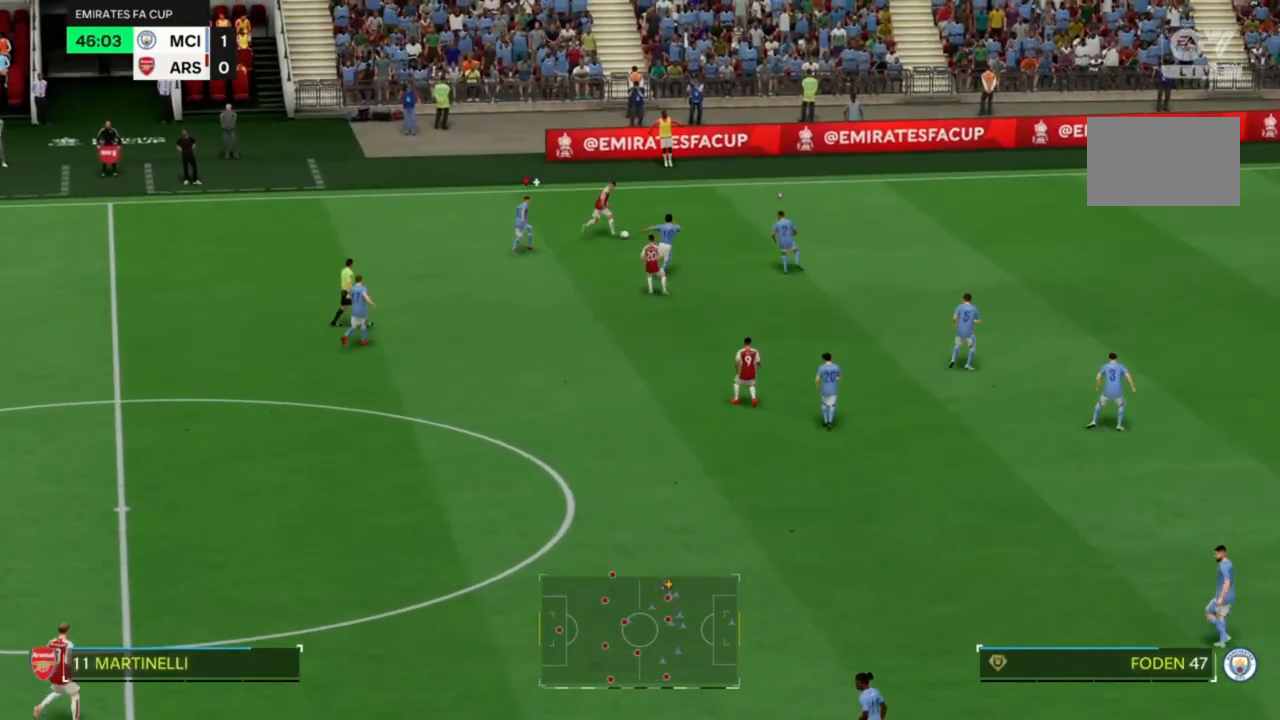
{"dt_ms": 500, "buttons": ["R2"], "left_stick": "up", "right_stick": "center", "events": []}
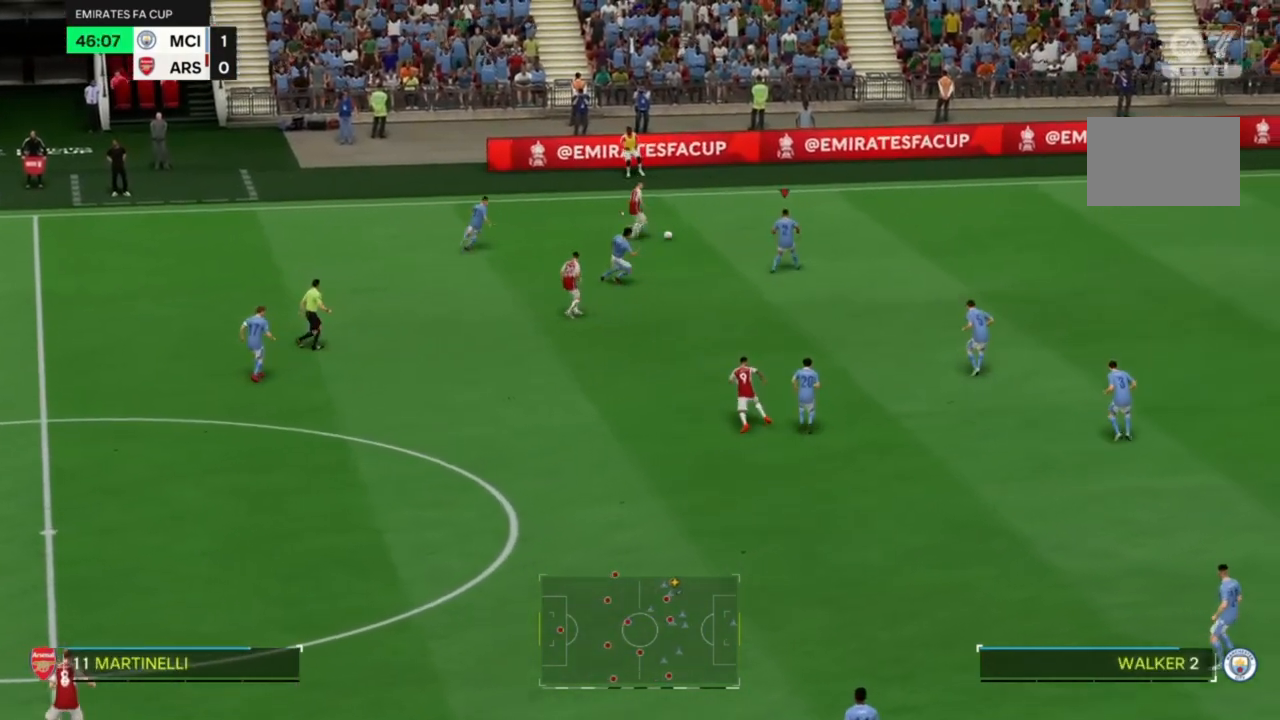
{"dt_ms": 500, "buttons": ["R2"], "left_stick": "up-right", "right_stick": "center", "events": [[400, "left_stick", "up-right"]]}
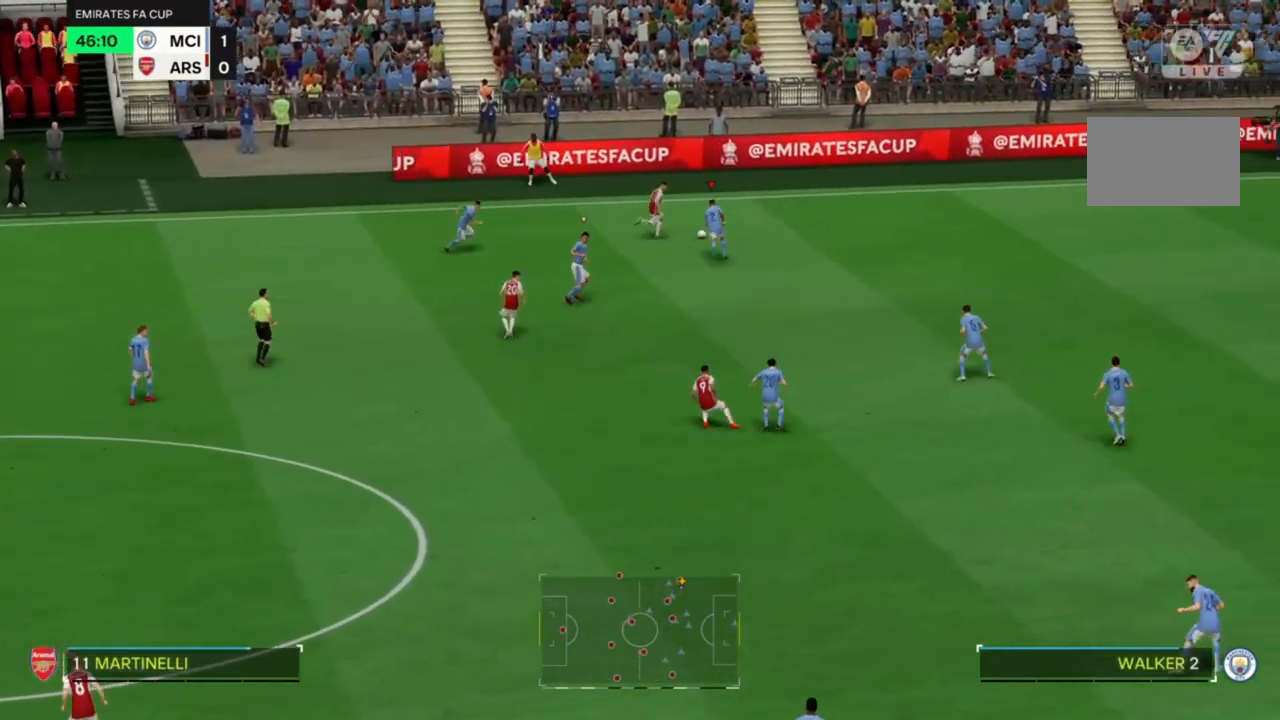
{"dt_ms": 500, "buttons": ["R2"], "left_stick": "right", "right_stick": "center", "events": [[133, "left_stick", "right"]]}
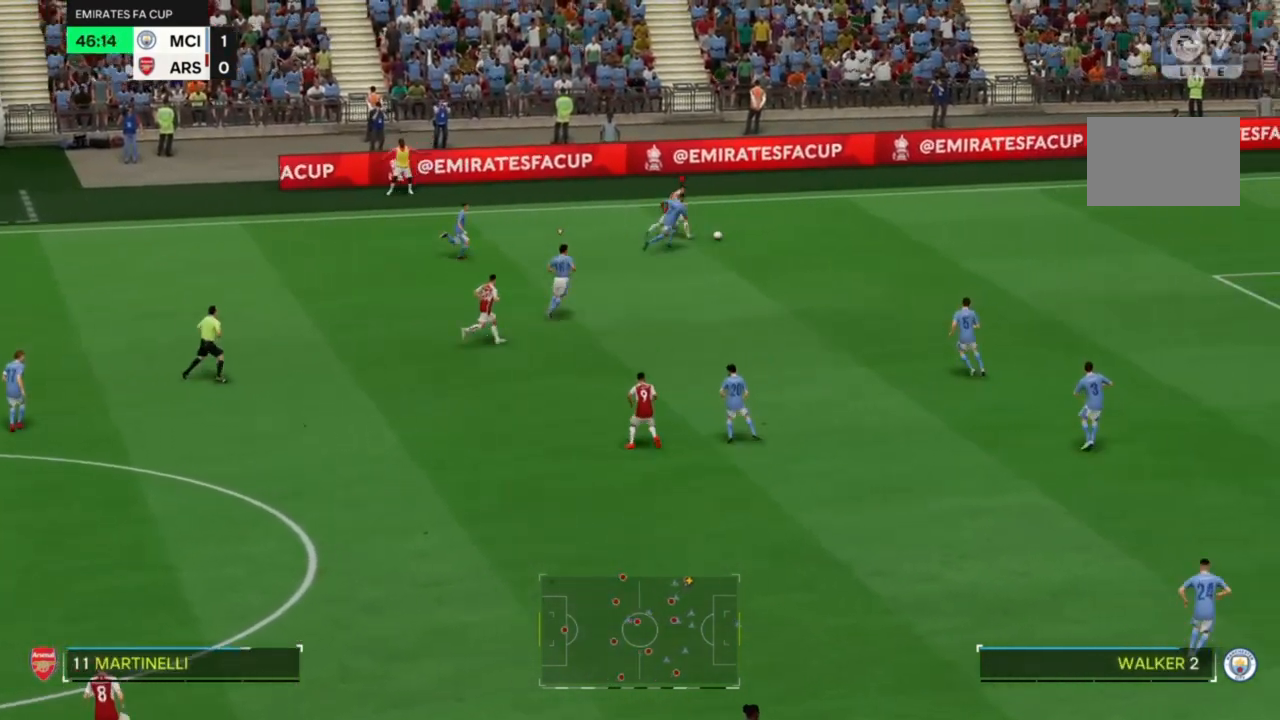
{"dt_ms": 500, "buttons": ["R2"], "left_stick": "right", "right_stick": "center", "events": []}
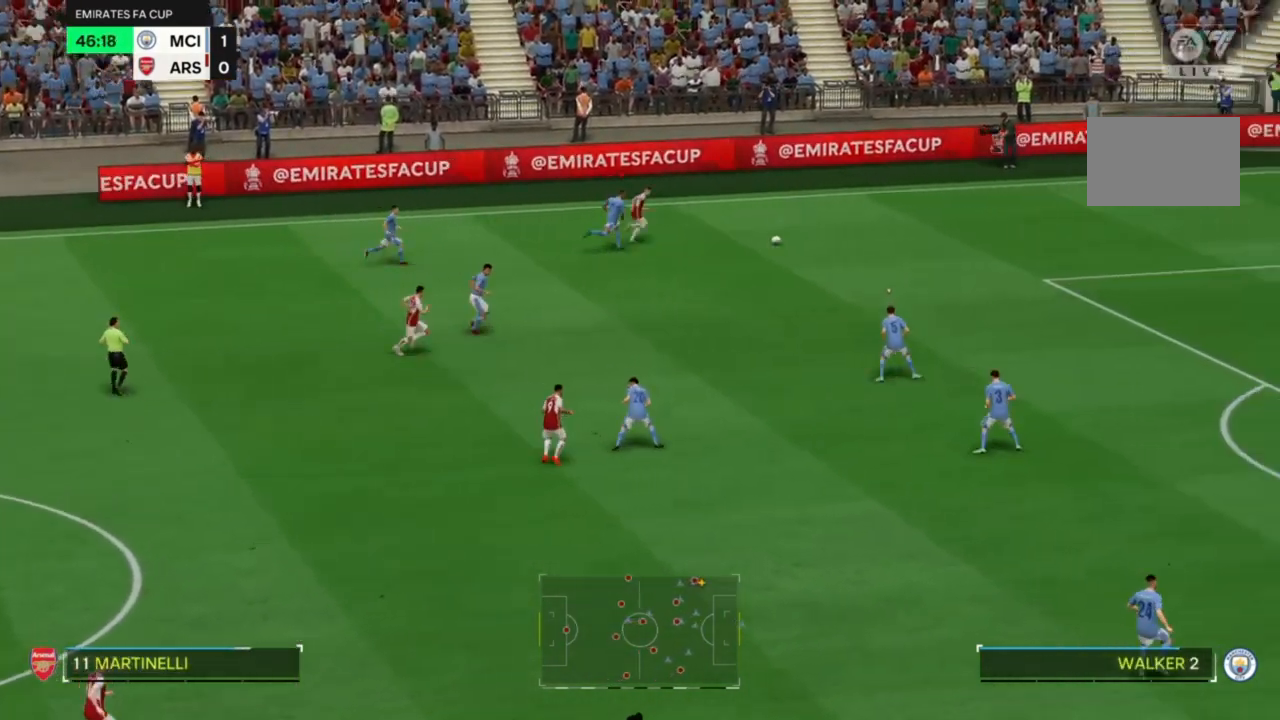
{"dt_ms": 500, "buttons": ["R2"], "left_stick": "right", "right_stick": "center", "events": []}